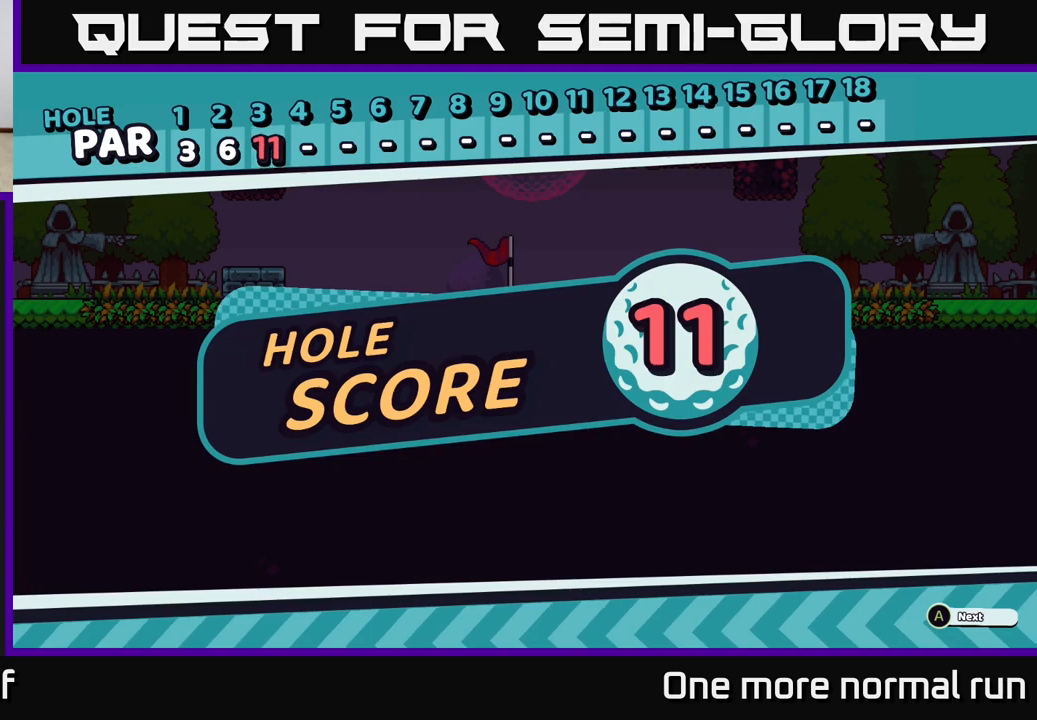
Gameplay with a controller (Xbox layout); each line is a JSON object with the inputs held at the frame after it. "button_events" lists button changes between this image and that frame as [ms after this image, input, new state], when the widget could be followed in between (sticks are given only as held states).
{"buttons": ["A"], "left_stick": "center", "right_stick": "center", "button_events": [[383, "A", "down"]]}
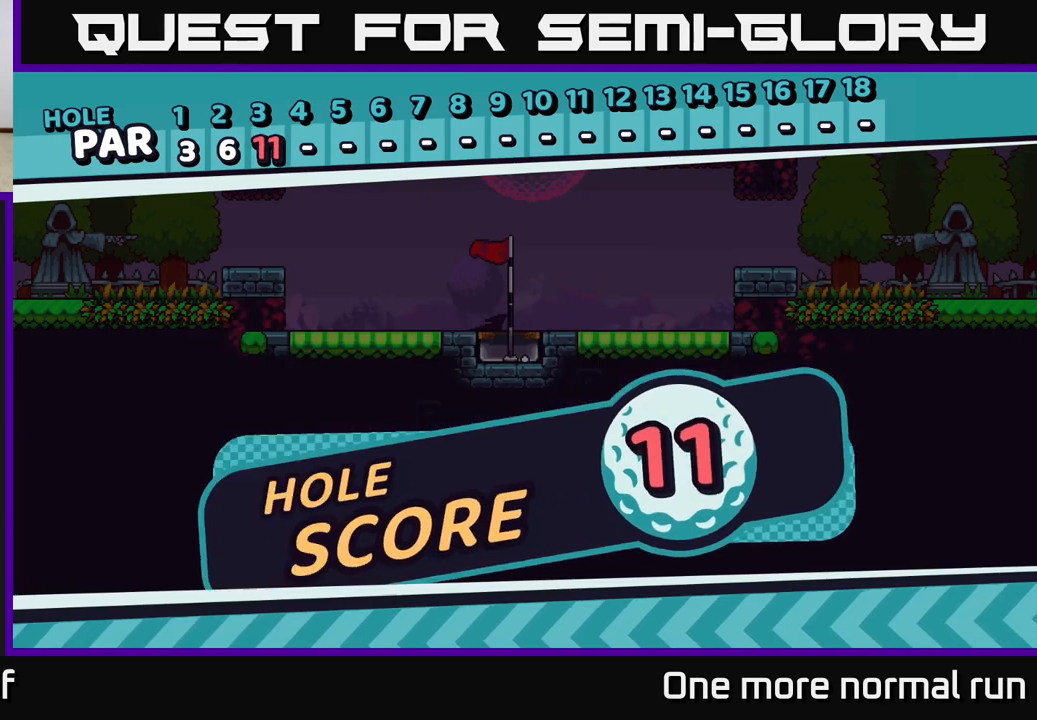
{"buttons": [], "left_stick": "center", "right_stick": "center", "button_events": [[33, "A", "up"]]}
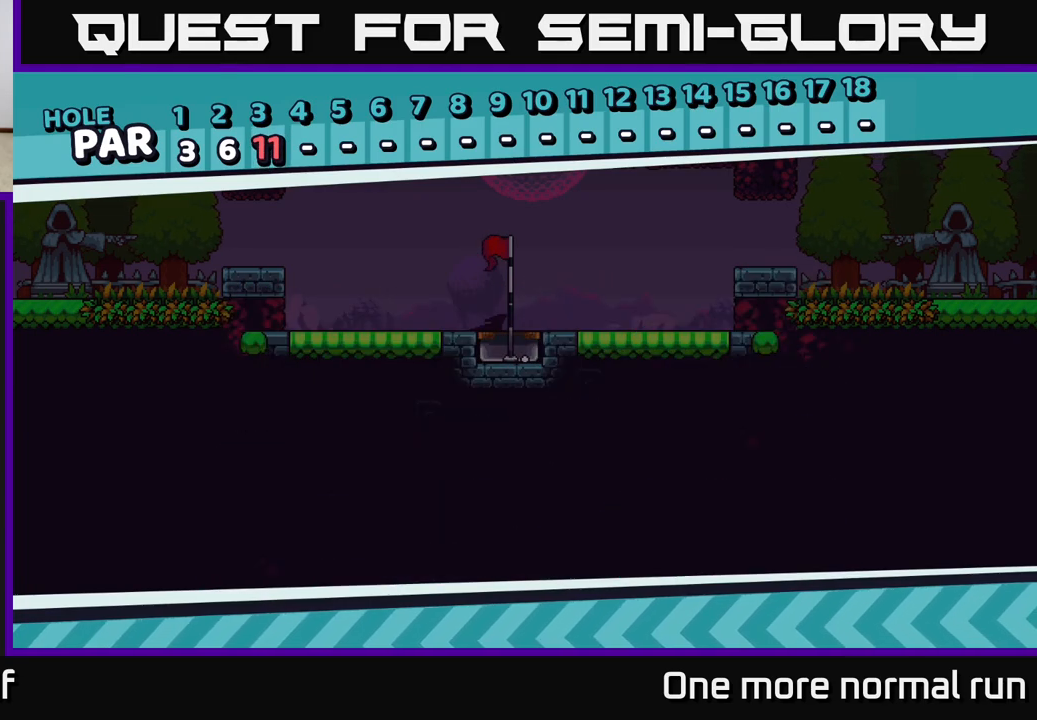
{"buttons": [], "left_stick": "center", "right_stick": "center", "button_events": []}
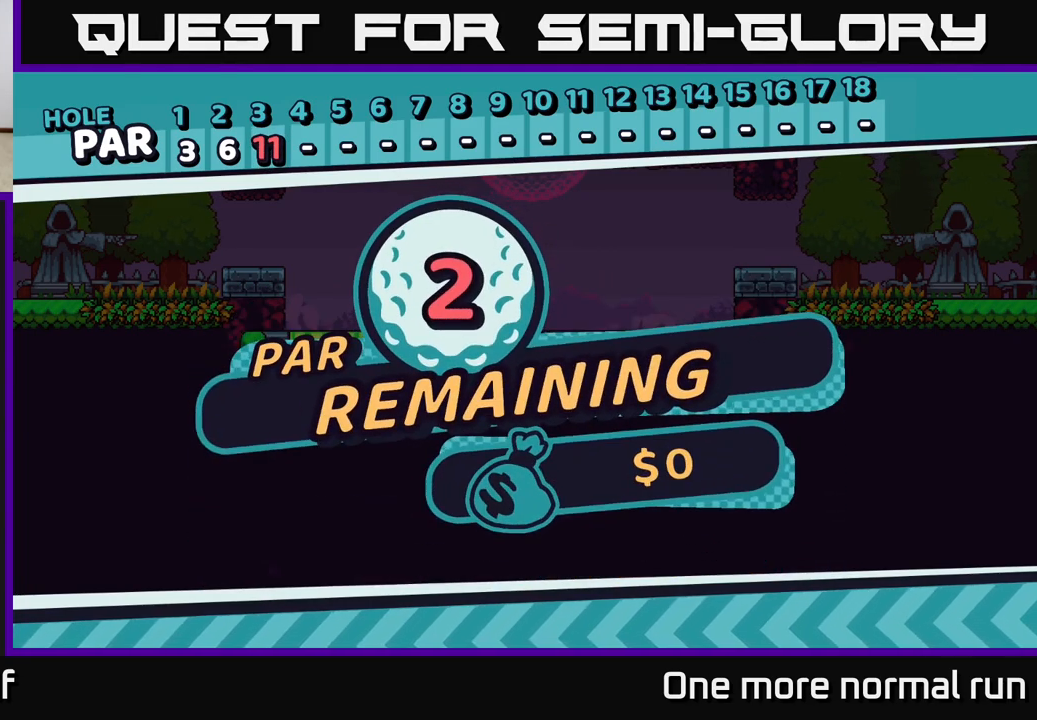
{"buttons": [], "left_stick": "center", "right_stick": "center", "button_events": []}
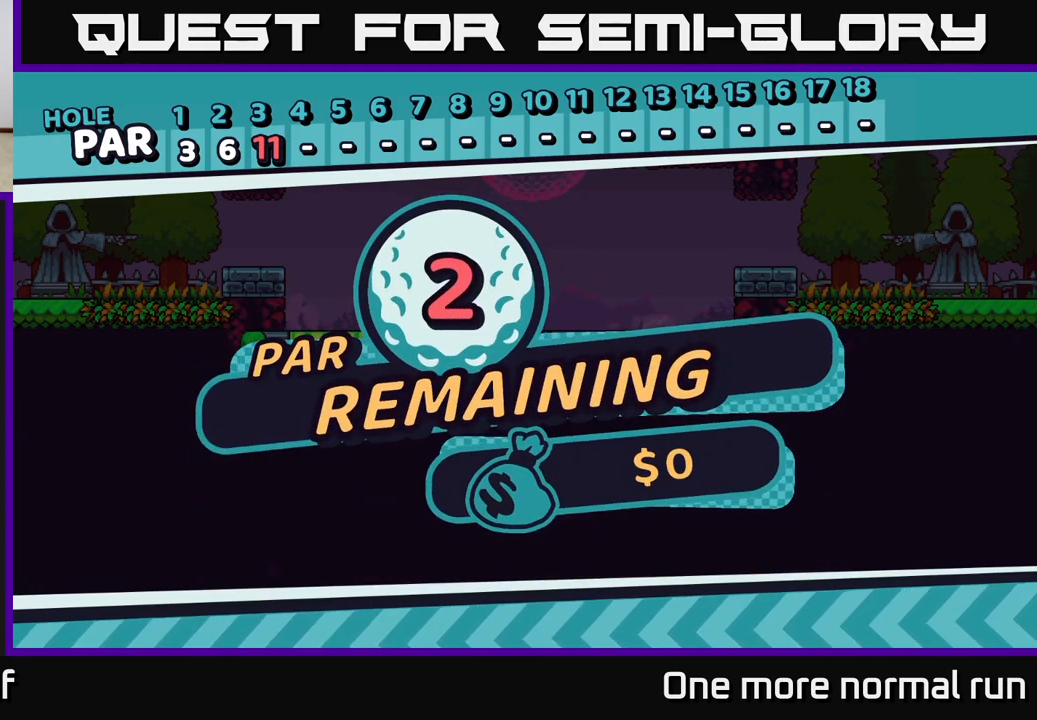
{"buttons": [], "left_stick": "center", "right_stick": "center", "button_events": [[383, "A", "down"], [467, "A", "up"]]}
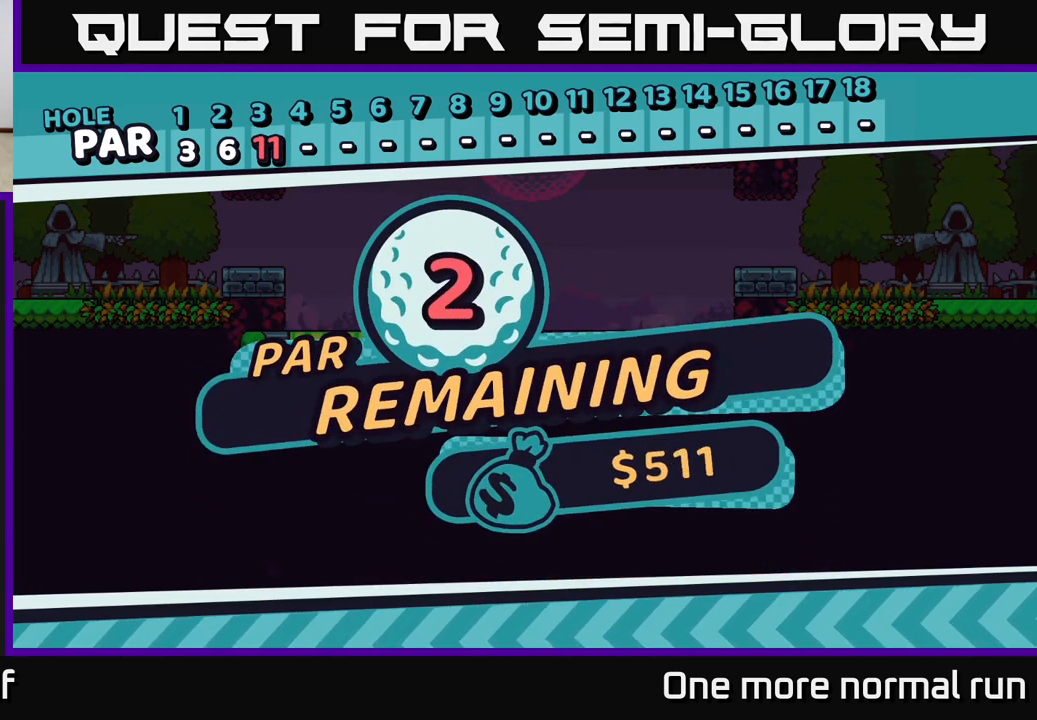
{"buttons": [], "left_stick": "center", "right_stick": "center", "button_events": [[267, "A", "down"], [433, "A", "up"]]}
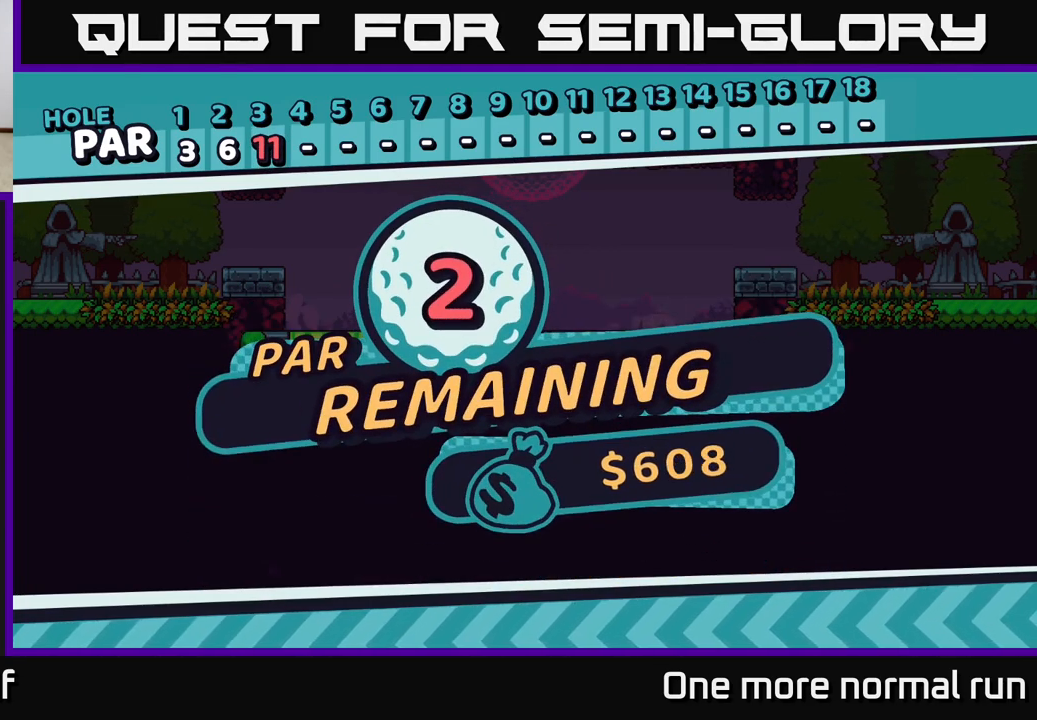
{"buttons": ["L2"], "left_stick": "center", "right_stick": "center", "button_events": [[33, "A", "down"], [150, "A", "up"], [250, "A", "down"], [300, "A", "up"], [450, "L2", "down"]]}
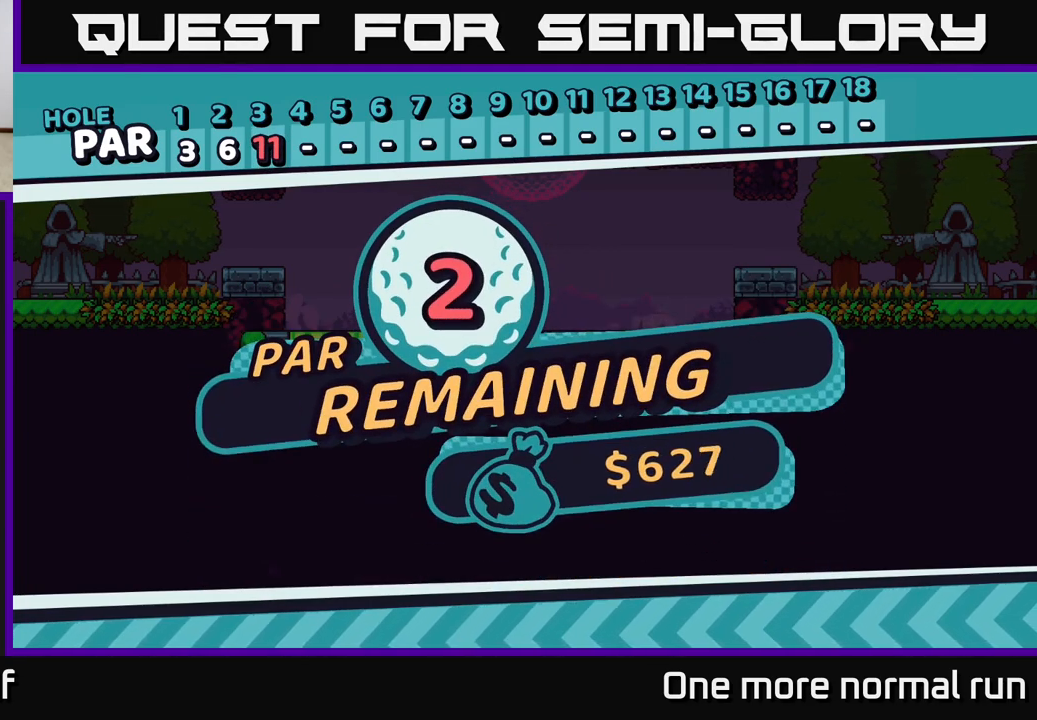
{"buttons": ["L2"], "left_stick": "center", "right_stick": "center", "button_events": []}
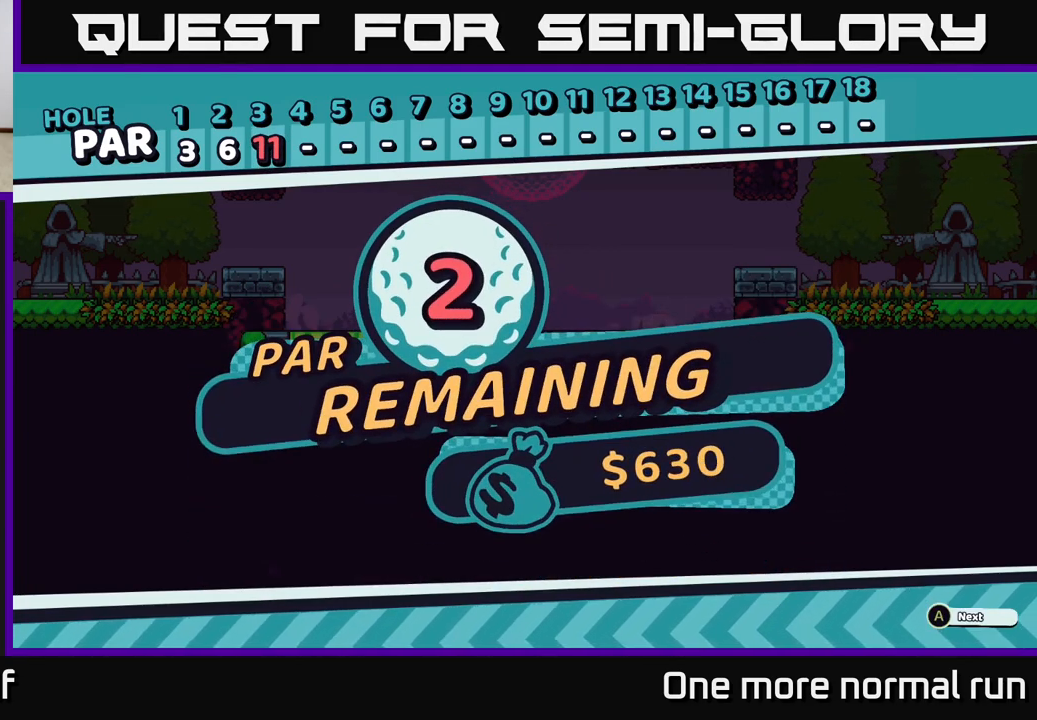
{"buttons": ["L2"], "left_stick": "center", "right_stick": "center", "button_events": []}
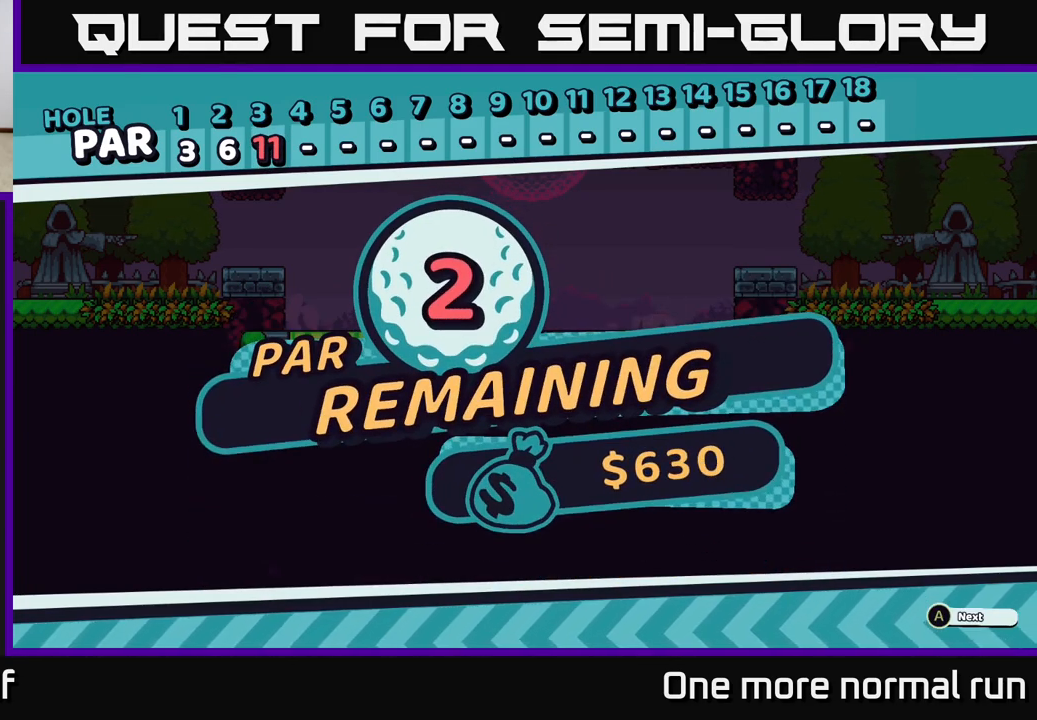
{"buttons": ["L2", "R2"], "left_stick": "center", "right_stick": "center", "button_events": [[483, "R2", "down"]]}
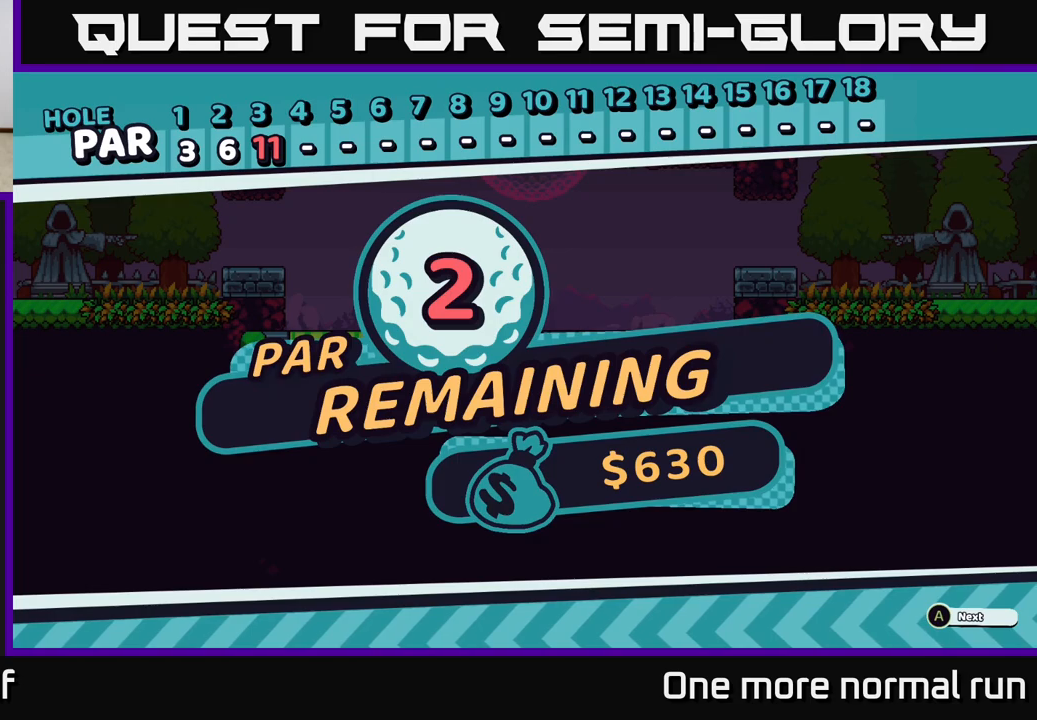
{"buttons": ["L2"], "left_stick": "center", "right_stick": "center", "button_events": [[100, "R2", "up"]]}
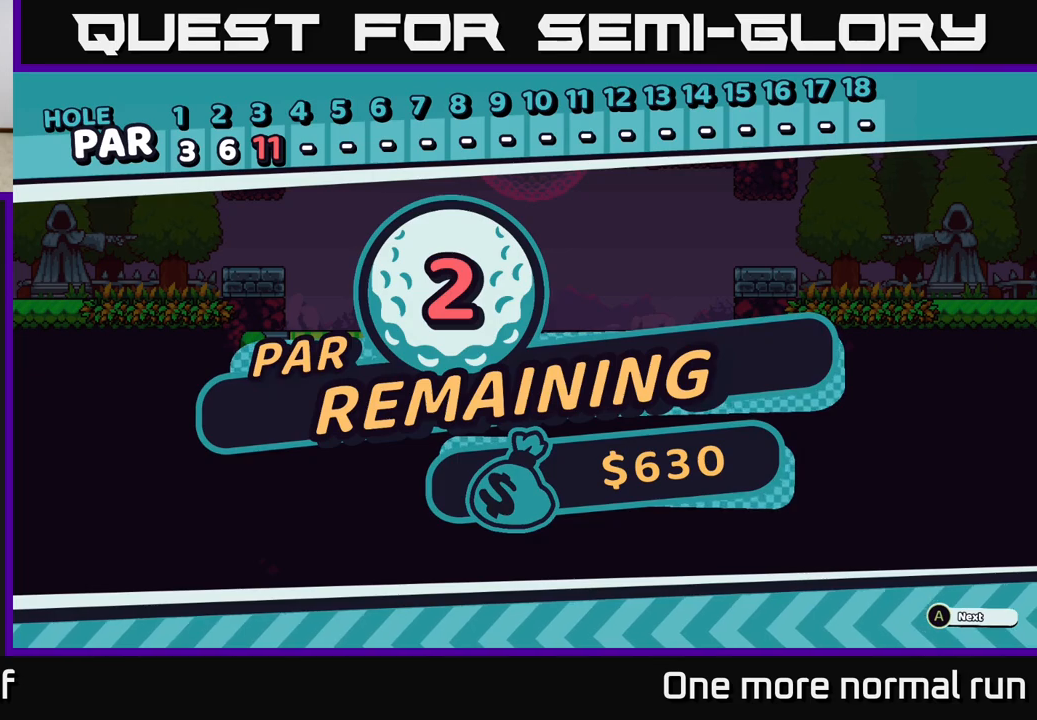
{"buttons": ["L2"], "left_stick": "center", "right_stick": "center", "button_events": [[17, "L2", "up"], [117, "L2", "down"]]}
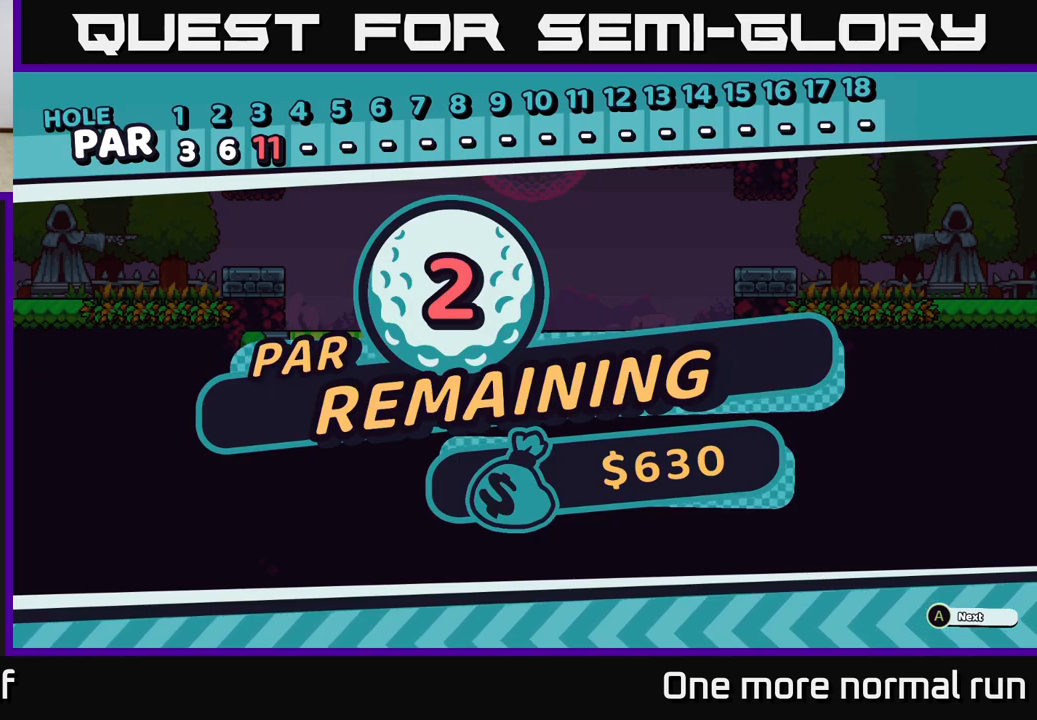
{"buttons": ["R2"], "left_stick": "center", "right_stick": "center", "button_events": [[33, "R2", "down"], [217, "R2", "up"], [300, "L2", "up"], [317, "R2", "down"]]}
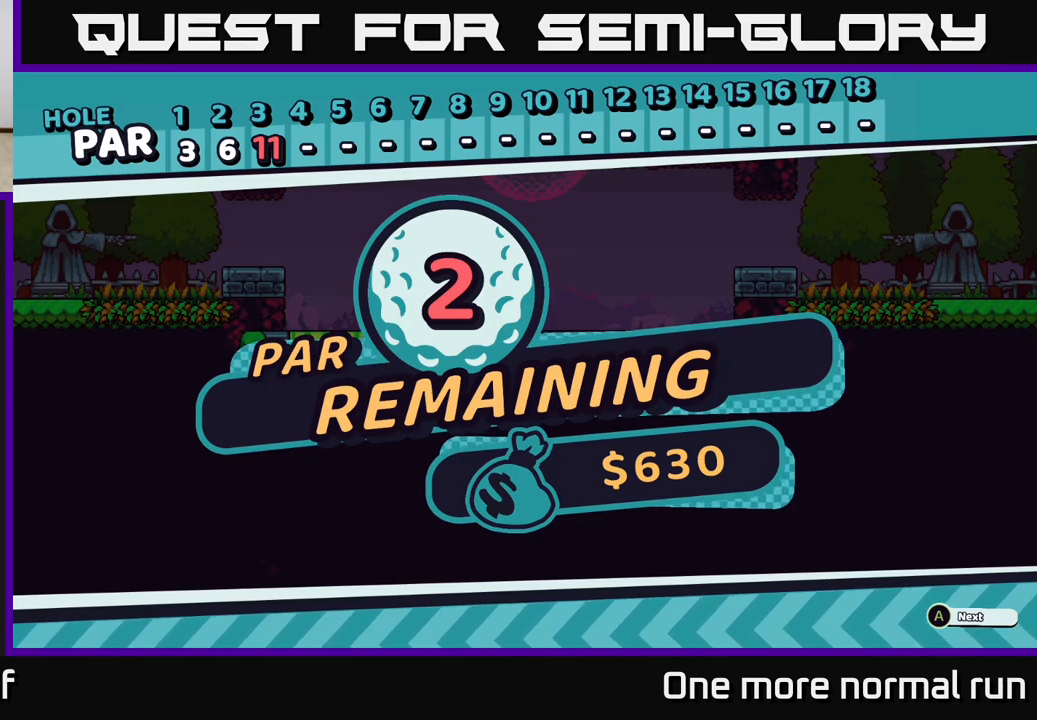
{"buttons": [], "left_stick": "center", "right_stick": "center", "button_events": [[250, "A", "down"], [267, "R2", "up"], [350, "A", "up"]]}
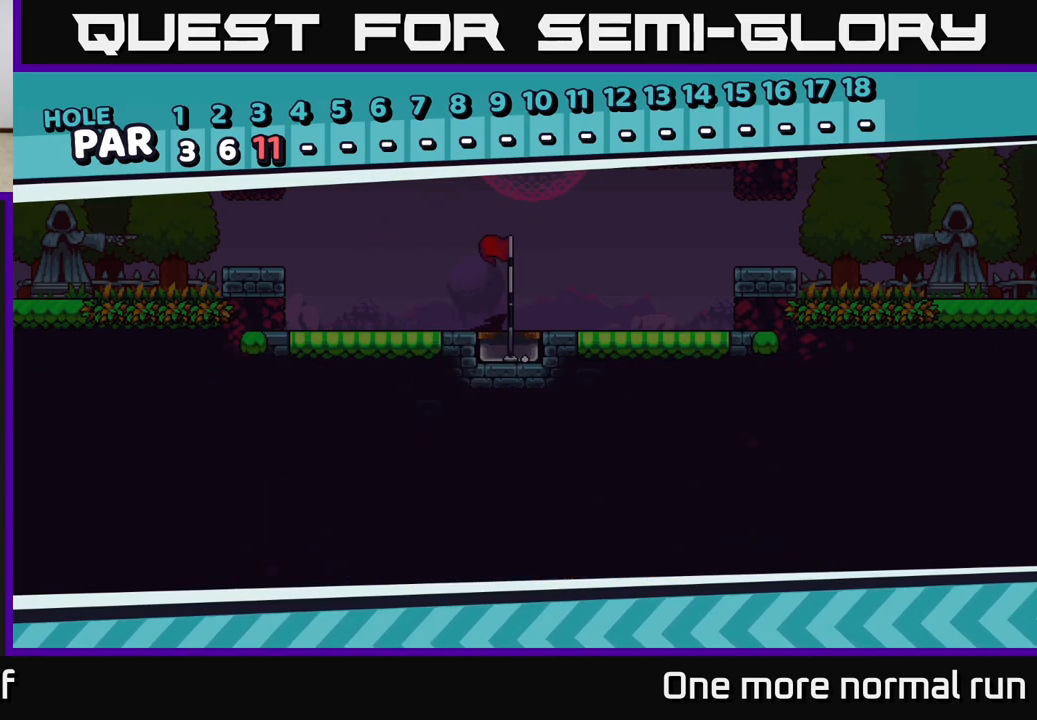
{"buttons": ["R2"], "left_stick": "center", "right_stick": "center", "button_events": [[367, "R2", "down"]]}
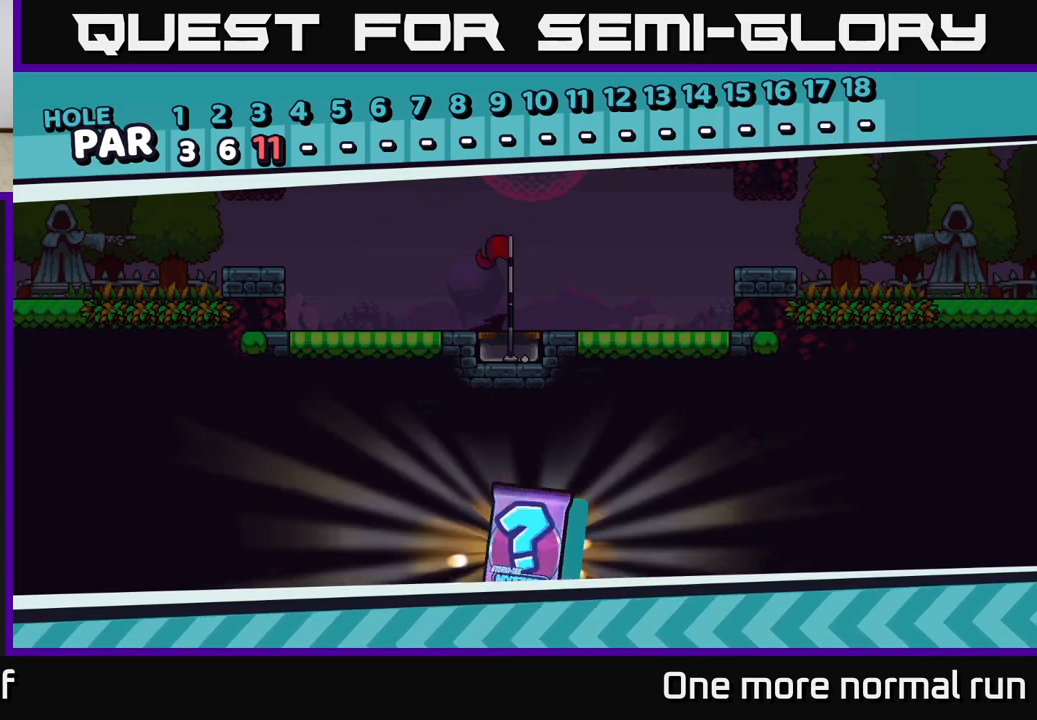
{"buttons": ["R2"], "left_stick": "center", "right_stick": "center", "button_events": []}
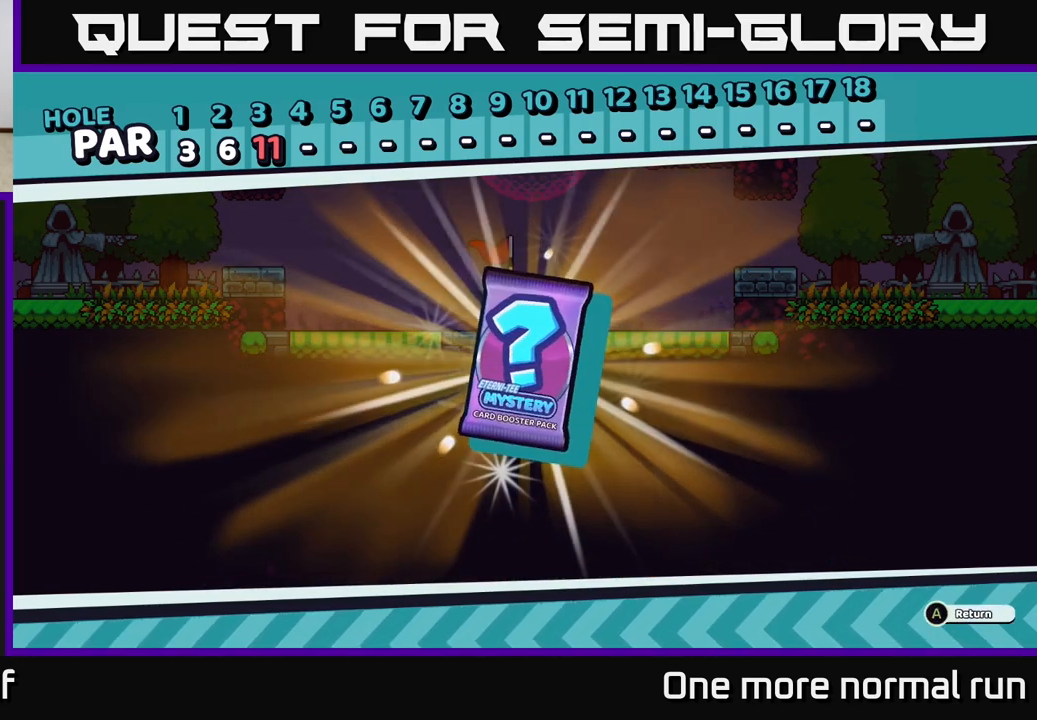
{"buttons": [], "left_stick": "center", "right_stick": "center", "button_events": [[150, "A", "down"], [267, "A", "up"], [283, "R2", "up"]]}
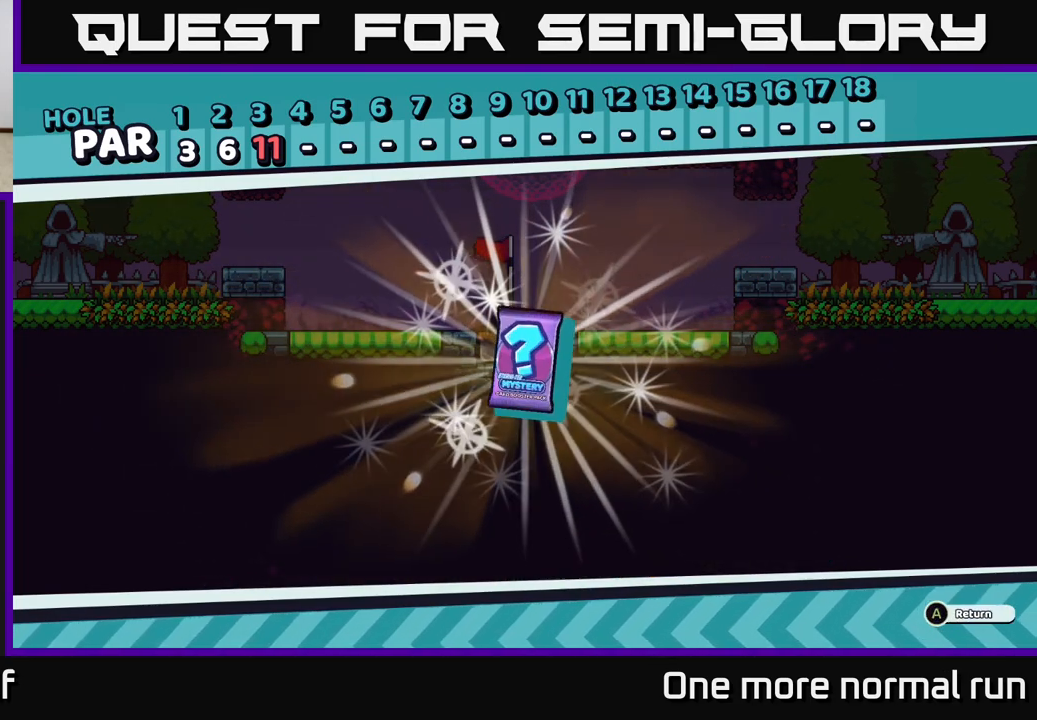
{"buttons": [], "left_stick": "center", "right_stick": "center", "button_events": [[317, "A", "down"], [417, "A", "up"]]}
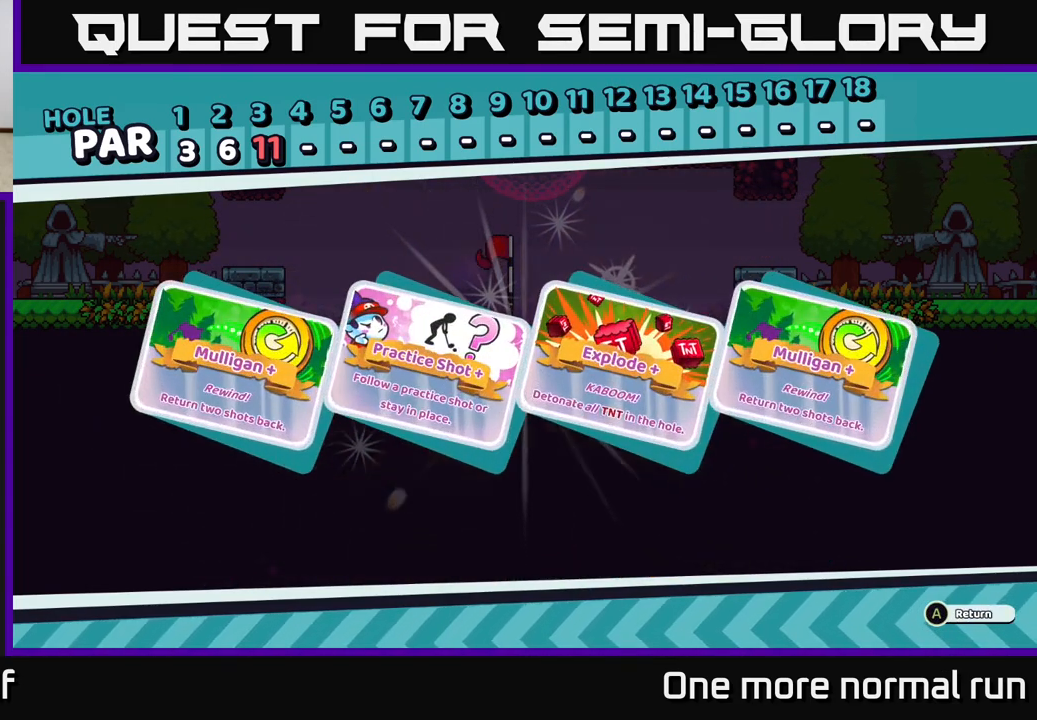
{"buttons": [], "left_stick": "center", "right_stick": "center", "button_events": []}
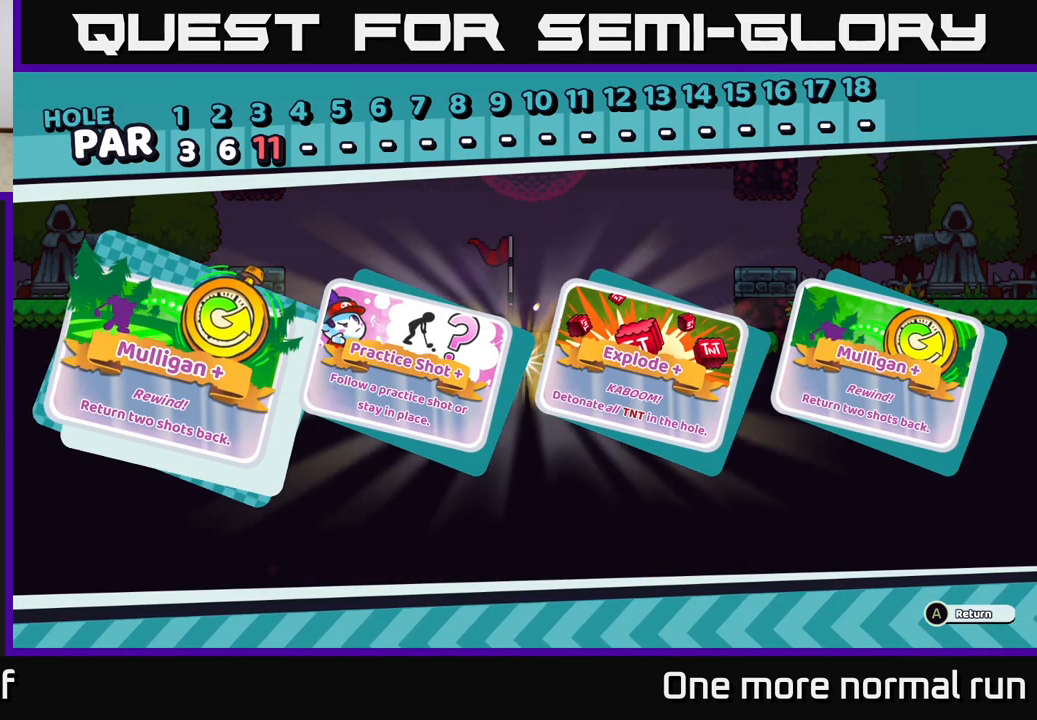
{"buttons": [], "left_stick": "center", "right_stick": "center", "button_events": []}
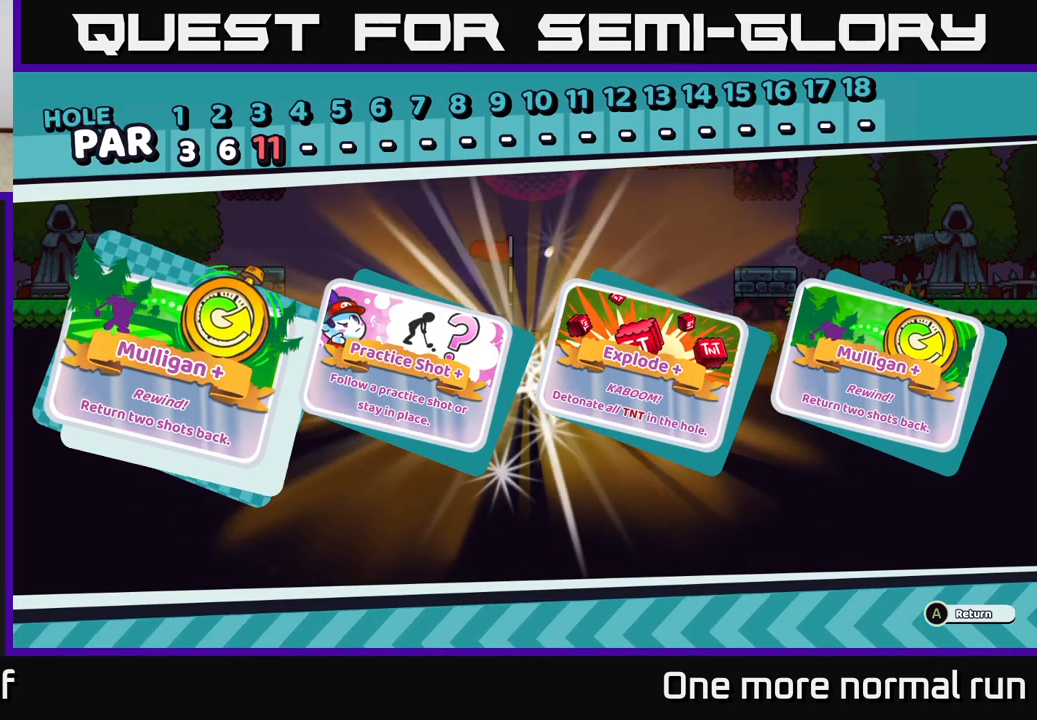
{"buttons": [], "left_stick": "center", "right_stick": "center", "button_events": []}
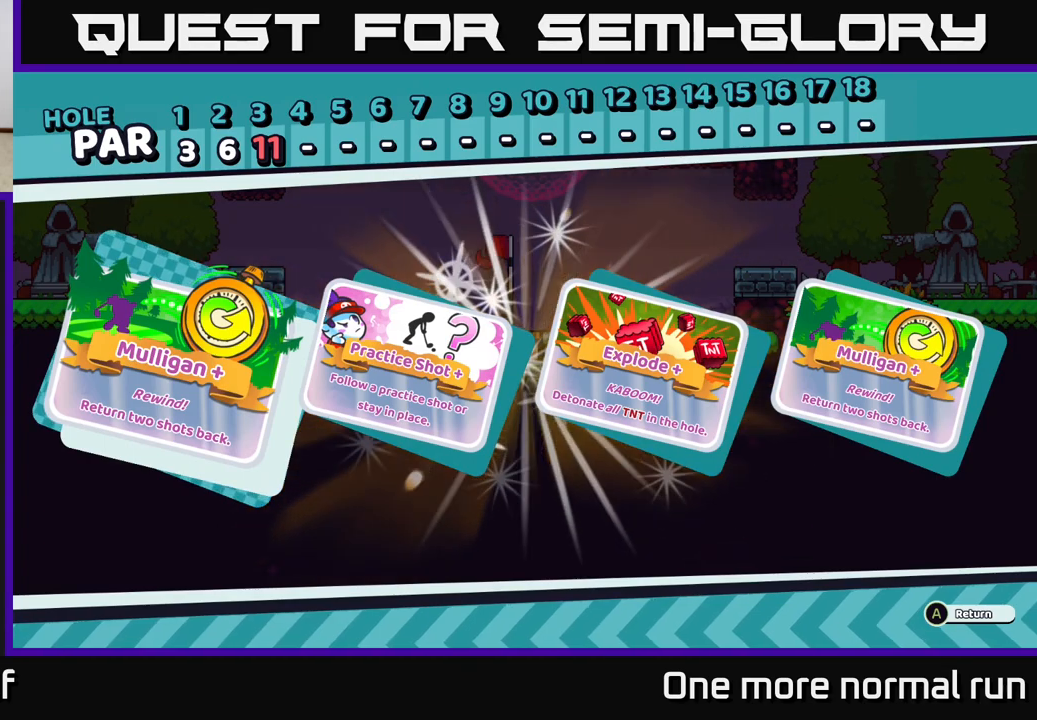
{"buttons": [], "left_stick": "center", "right_stick": "center", "button_events": []}
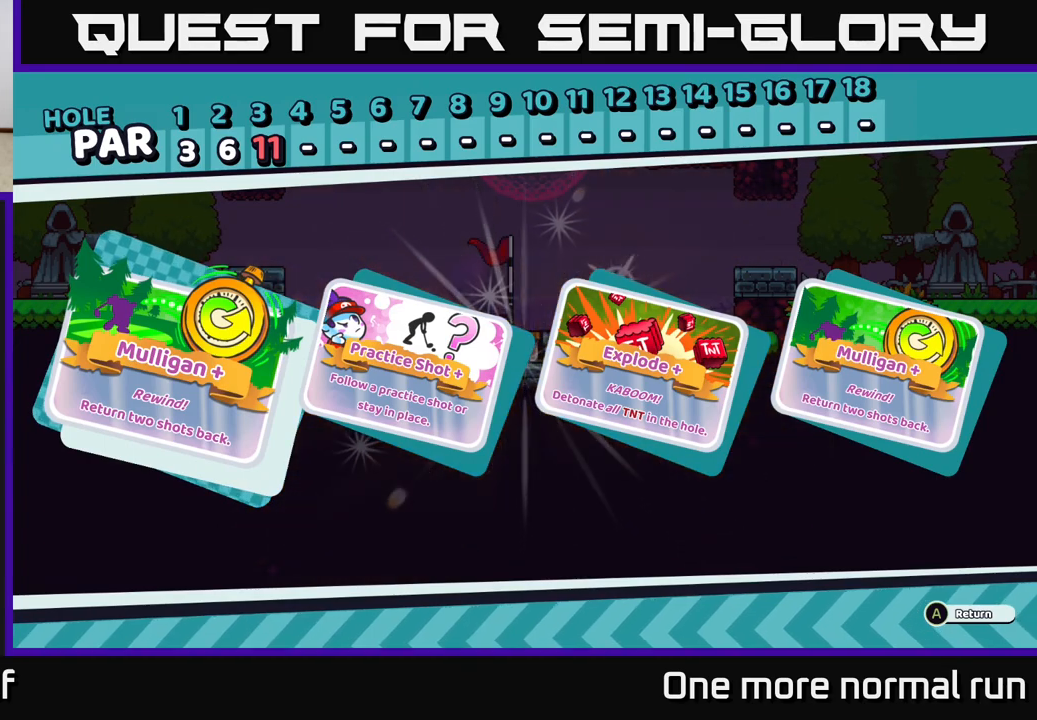
{"buttons": [], "left_stick": "center", "right_stick": "center", "button_events": []}
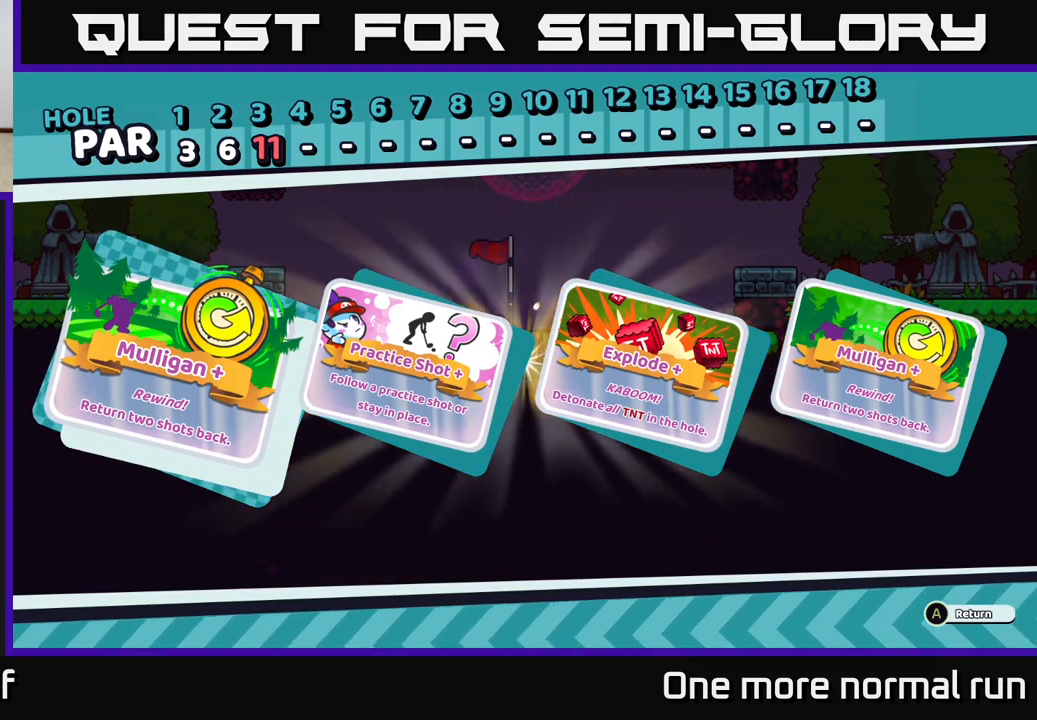
{"buttons": ["A"], "left_stick": "center", "right_stick": "center", "button_events": [[133, "A", "down"]]}
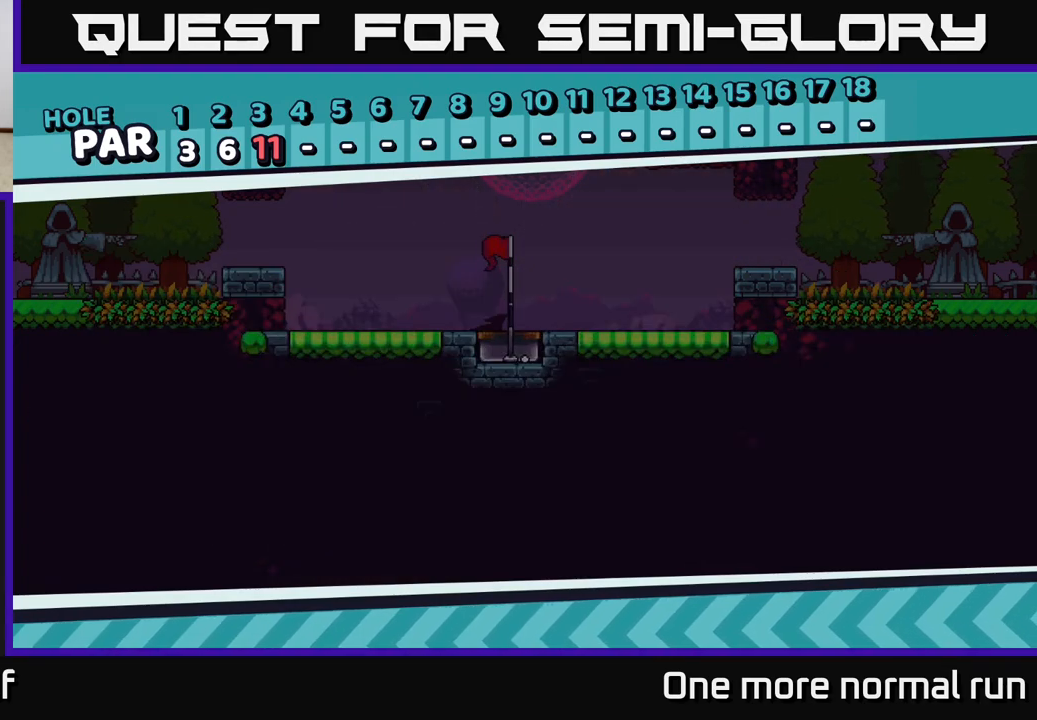
{"buttons": ["R2"], "left_stick": "center", "right_stick": "center", "button_events": [[33, "A", "up"], [333, "R2", "down"]]}